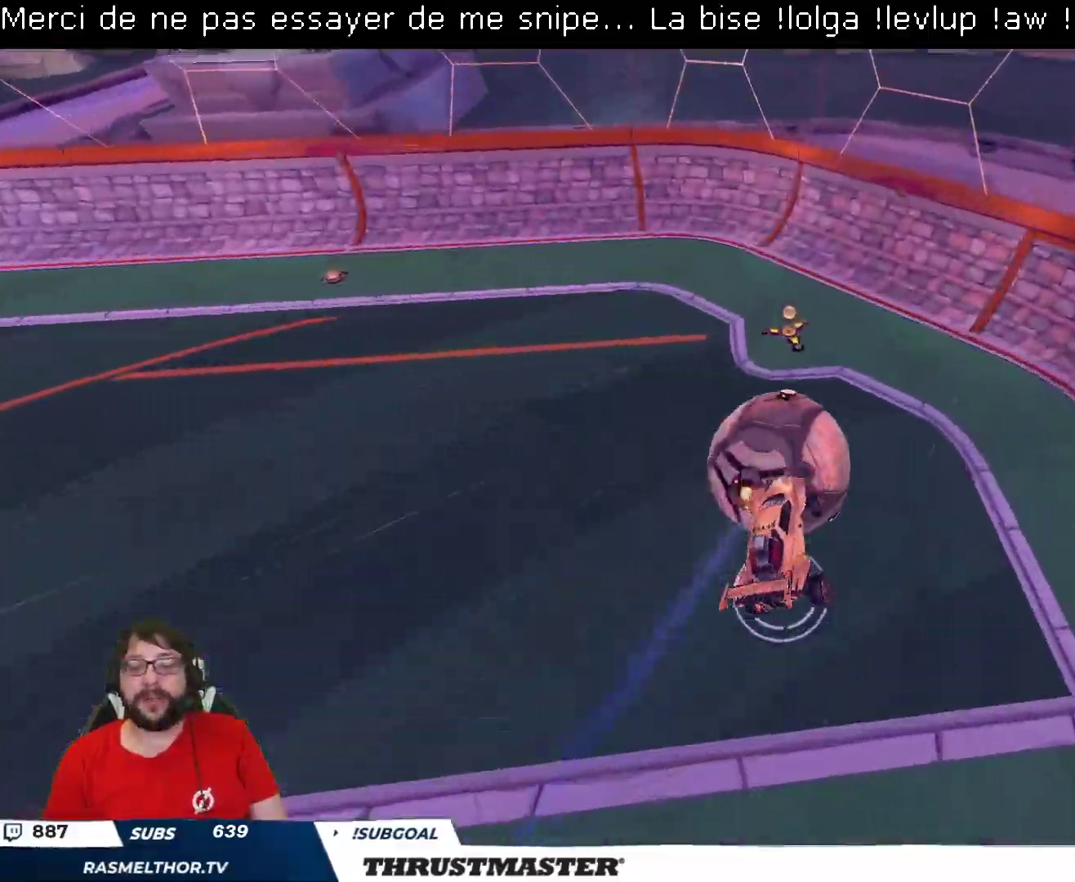
Gameplay with a controller (Xbox layout); each line is a JSON object with the inputs held at the frame after it. "events" lists button and stick changes between this image and that frame as [ms after this image, input, new state], when the widget could be followed in between.
{"buttons": ["R2"], "left_stick": "center", "right_stick": "center", "events": [[250, "R2", "down"], [333, "left_stick", "up-right"], [467, "left_stick", "center"]]}
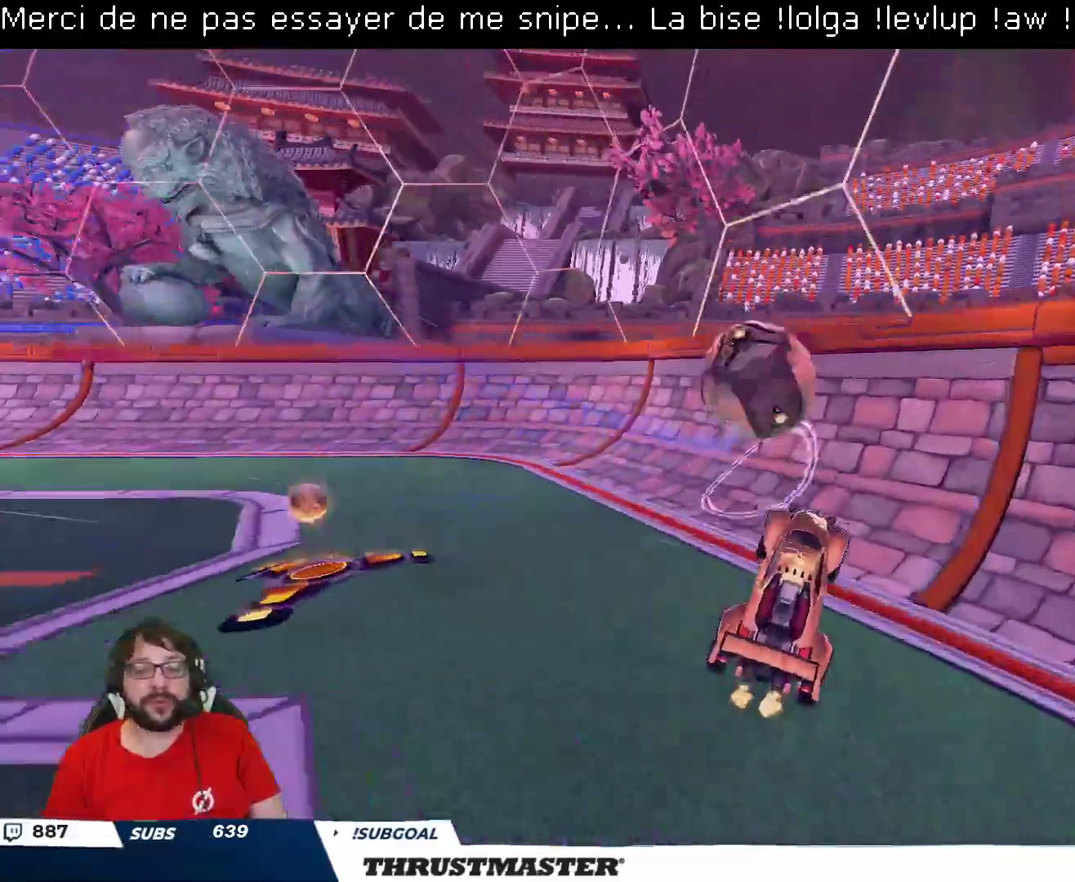
{"buttons": ["R2"], "left_stick": "left", "right_stick": "center", "events": [[367, "left_stick", "left"]]}
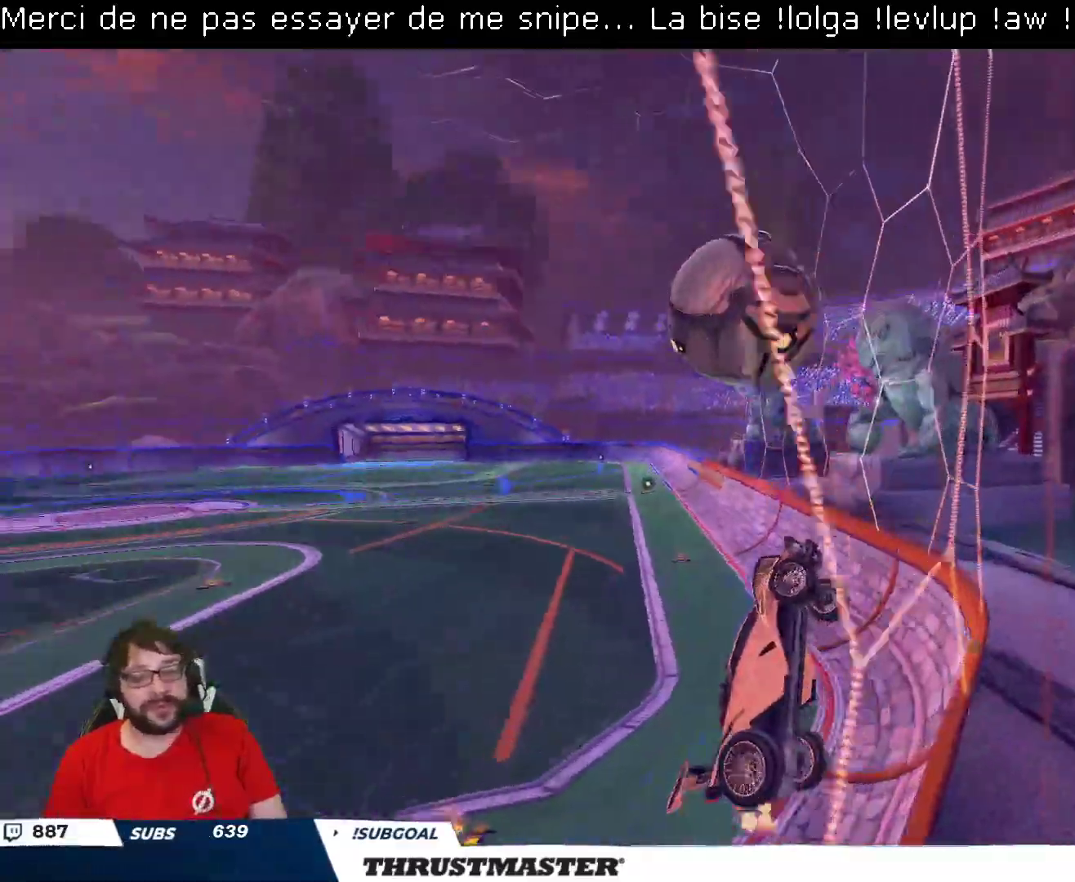
{"buttons": ["A", "R2"], "left_stick": "down", "right_stick": "center", "events": [[67, "B", "down"], [150, "A", "down"], [217, "left_stick", "down-right"], [250, "L2", "down"], [283, "A", "up"], [317, "B", "up"], [417, "L2", "up"], [417, "left_stick", "down"], [483, "A", "down"]]}
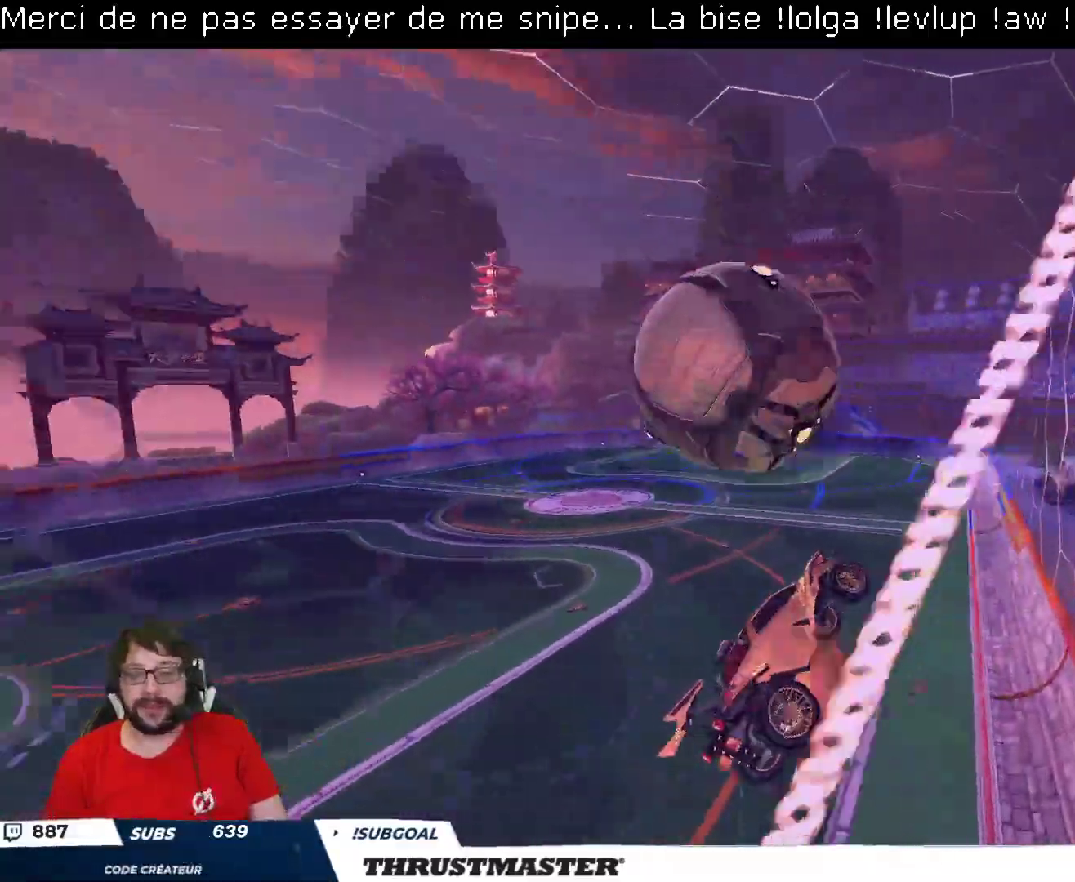
{"buttons": ["R2"], "left_stick": "center", "right_stick": "center", "events": [[33, "A", "up"], [117, "left_stick", "down-left"], [183, "B", "down"], [300, "left_stick", "down"], [383, "B", "up"], [433, "left_stick", "center"]]}
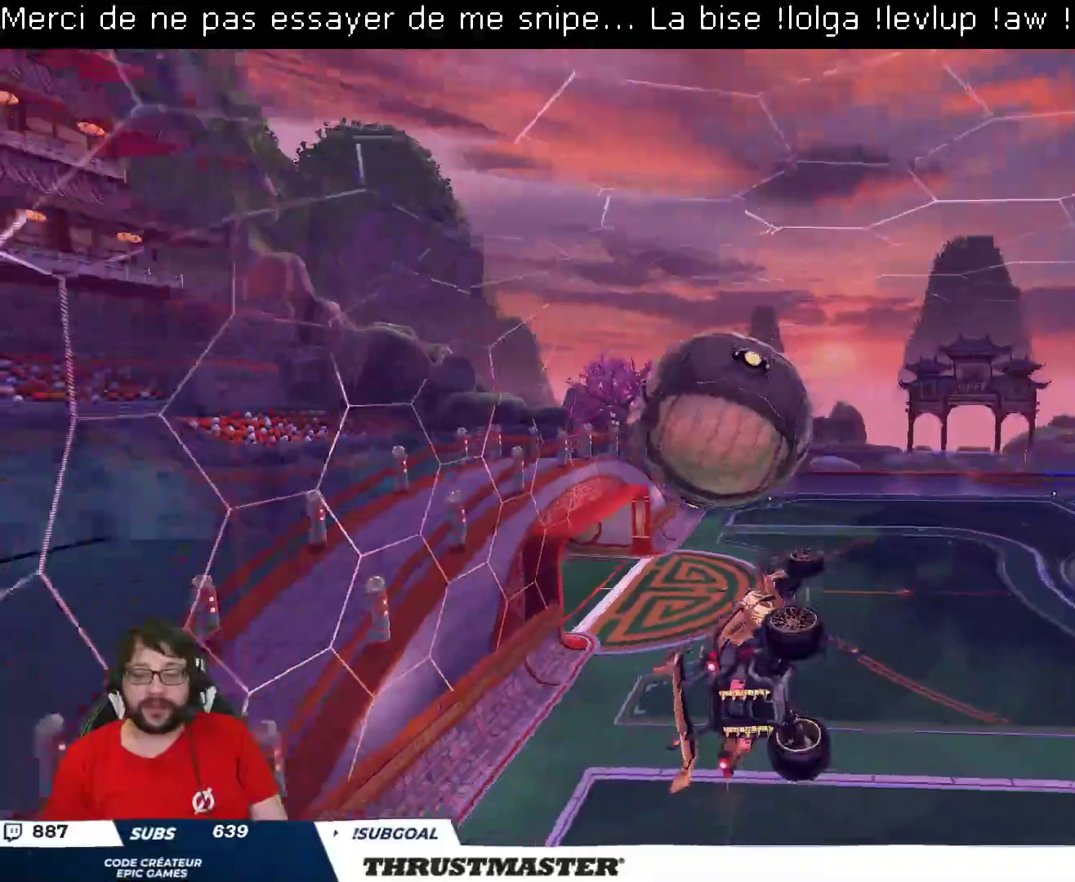
{"buttons": ["B", "L2", "R2"], "left_stick": "down-right", "right_stick": "center", "events": [[17, "left_stick", "down"], [83, "B", "down"], [117, "L2", "down"], [167, "left_stick", "right"], [317, "left_stick", "down-right"]]}
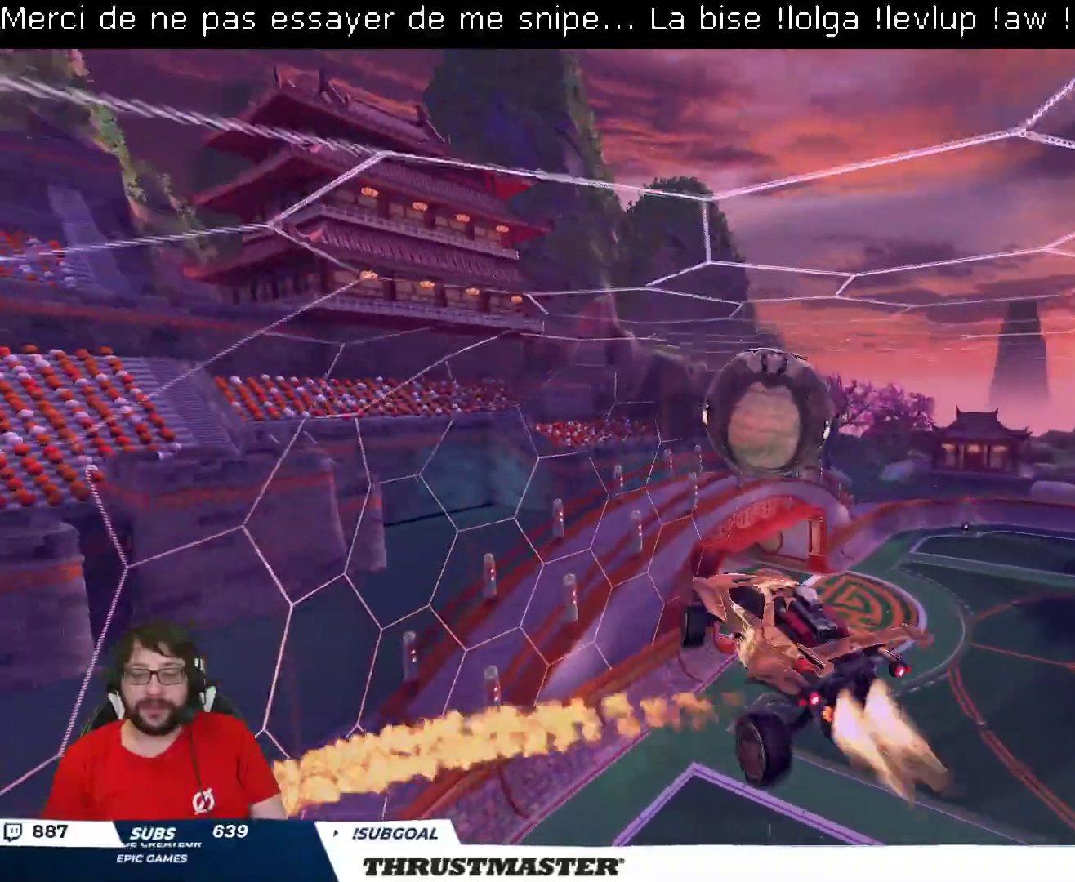
{"buttons": ["R2"], "left_stick": "center", "right_stick": "center", "events": [[33, "left_stick", "right"], [217, "left_stick", "down-right"], [383, "L2", "up"], [383, "left_stick", "center"], [500, "B", "up"]]}
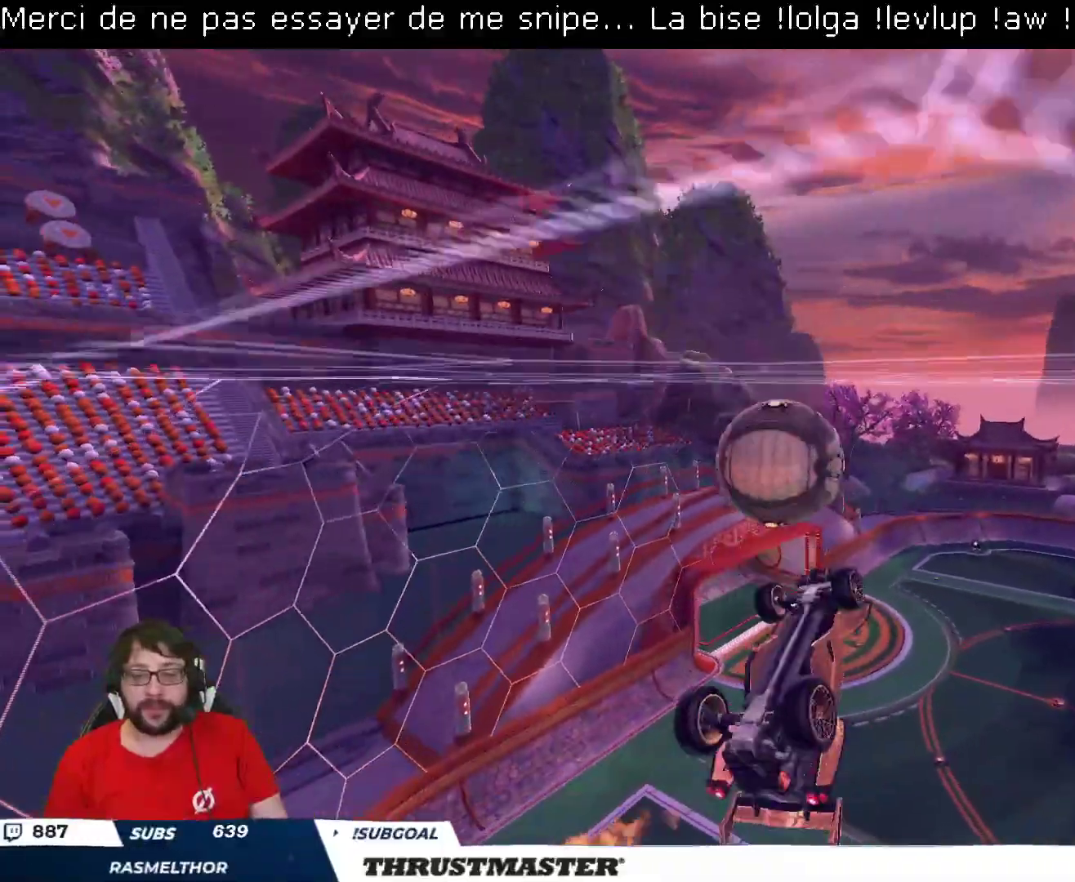
{"buttons": ["B", "L2", "R2"], "left_stick": "down-right", "right_stick": "center", "events": [[83, "R2", "up"], [233, "left_stick", "left"], [400, "left_stick", "down"], [433, "R2", "down"], [450, "B", "down"], [483, "left_stick", "down-right"], [500, "L2", "down"]]}
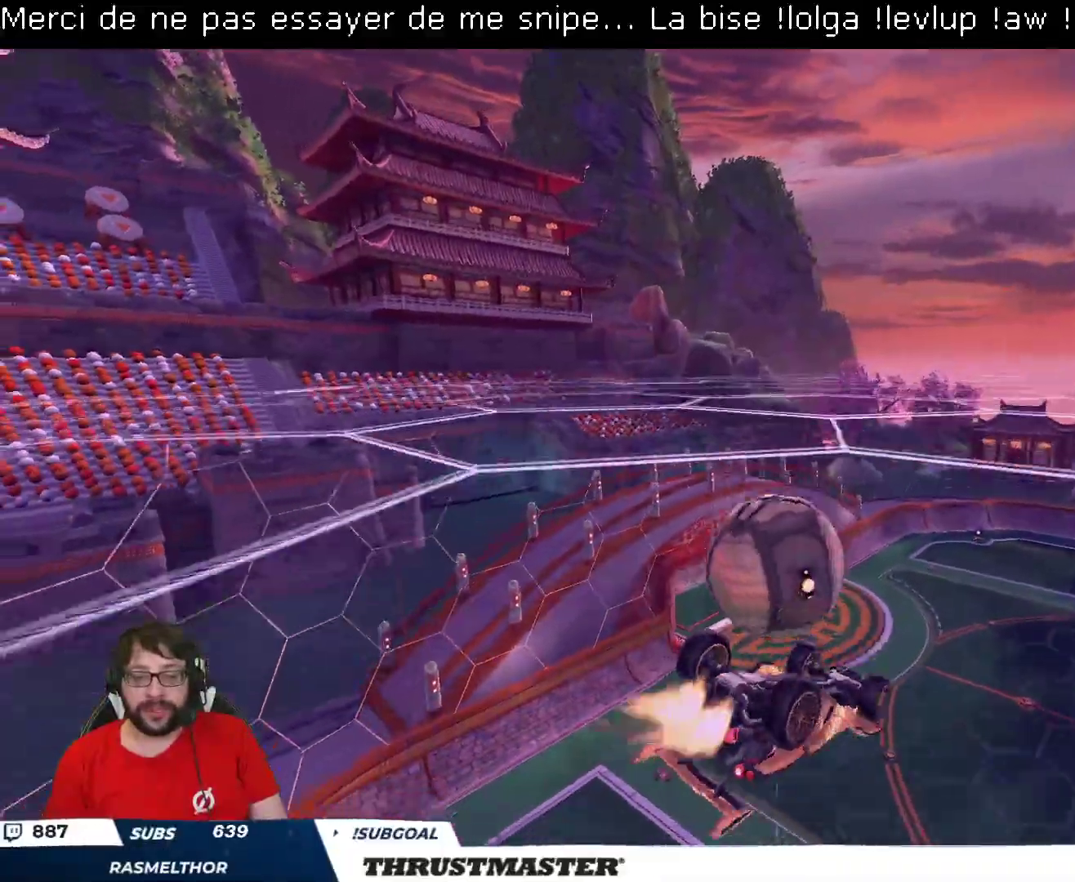
{"buttons": ["B", "L2", "R2"], "left_stick": "right", "right_stick": "center", "events": [[450, "left_stick", "right"]]}
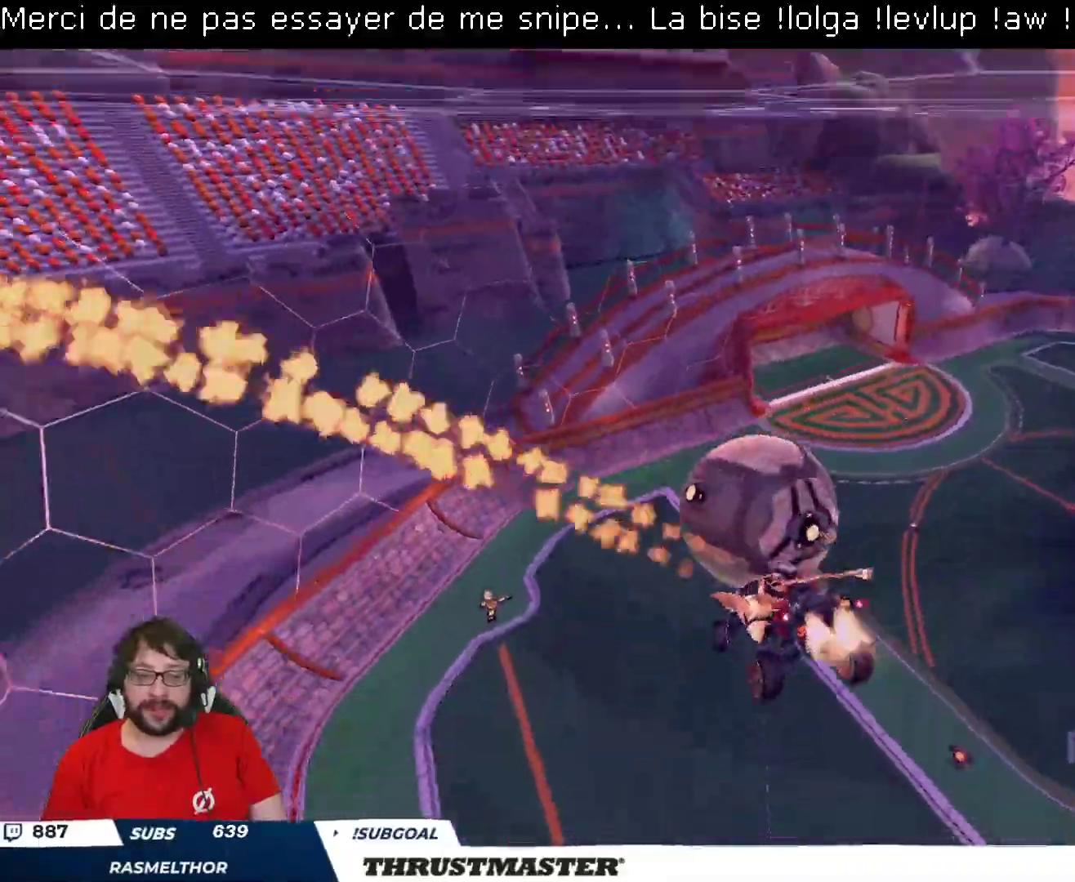
{"buttons": ["B", "L2", "R2"], "left_stick": "right", "right_stick": "center", "events": []}
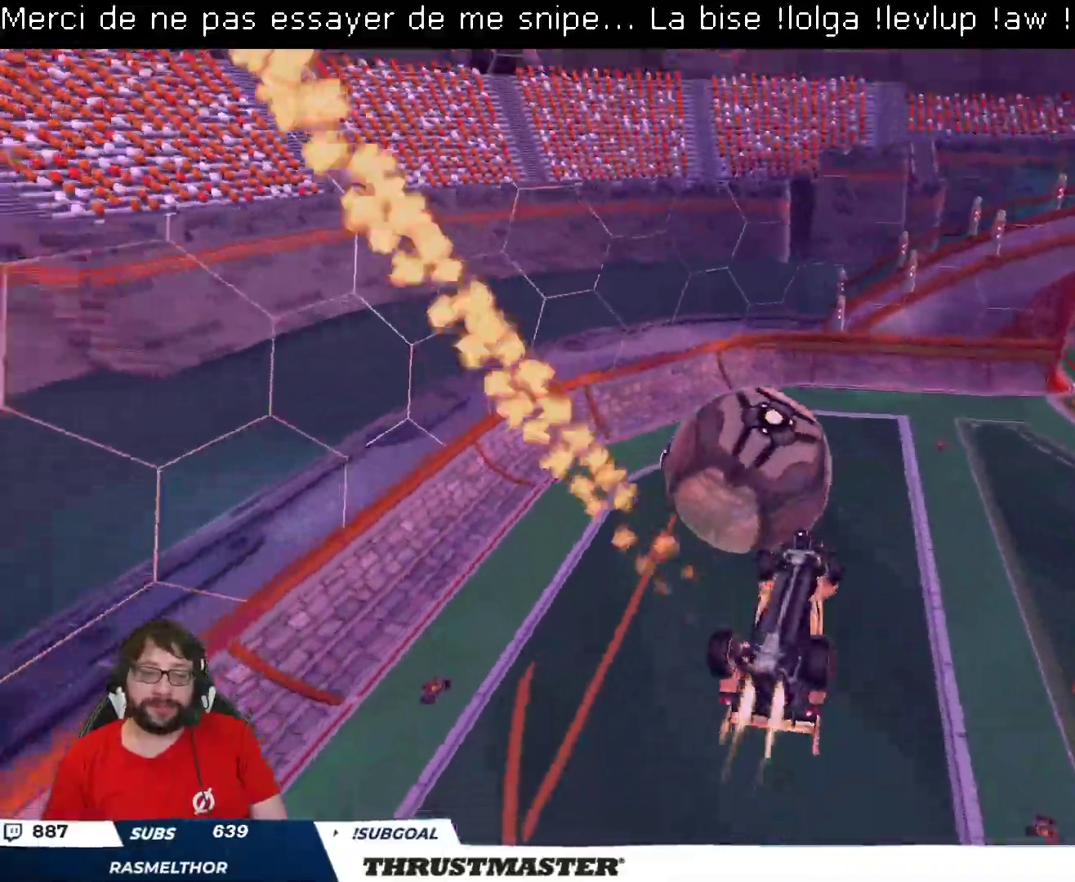
{"buttons": ["R2"], "left_stick": "center", "right_stick": "center", "events": [[333, "B", "up"], [383, "L2", "up"], [433, "left_stick", "center"]]}
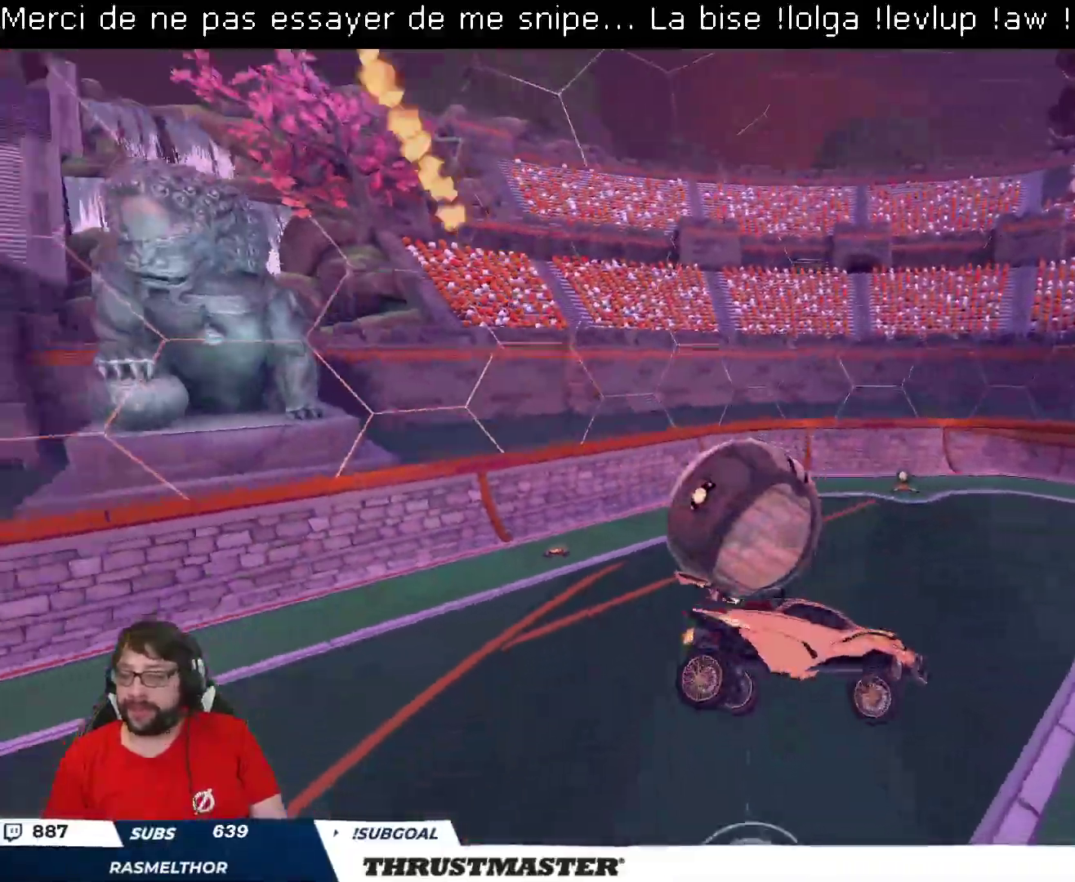
{"buttons": ["B", "R2"], "left_stick": "right", "right_stick": "center", "events": [[67, "left_stick", "right"], [167, "B", "down"], [200, "left_stick", "center"], [367, "left_stick", "right"]]}
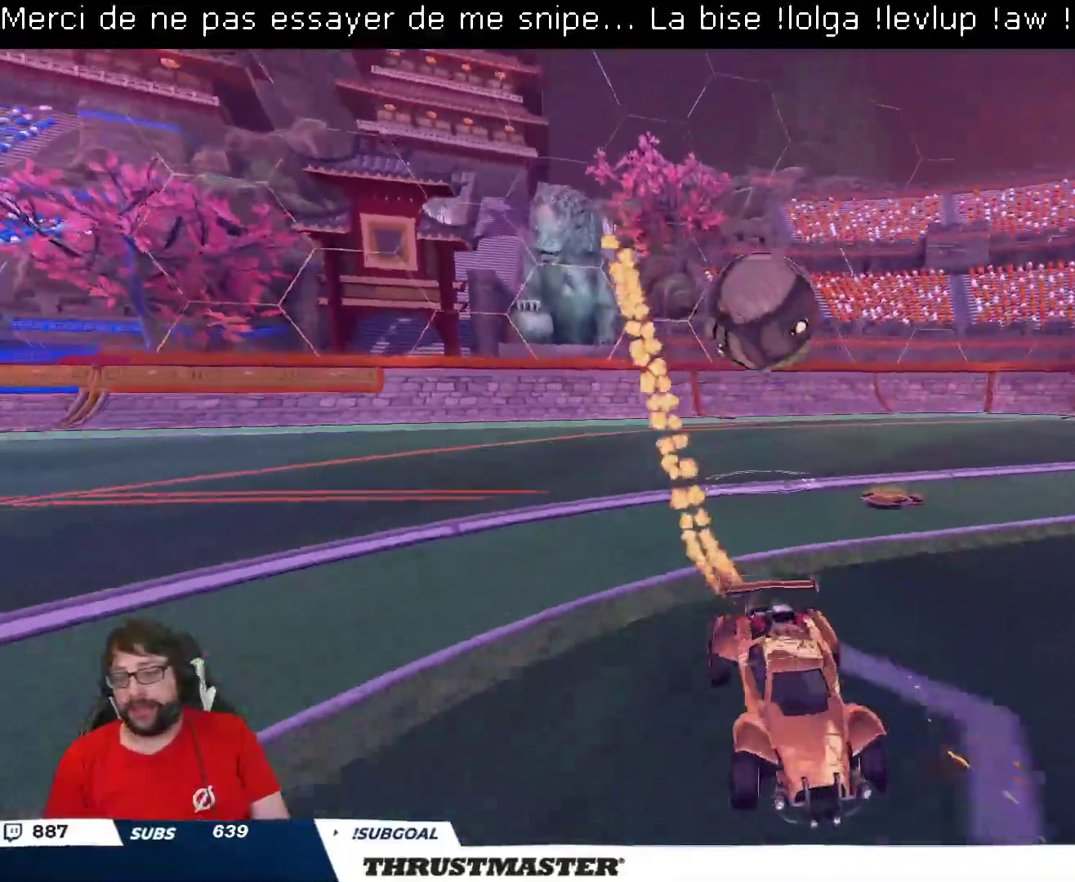
{"buttons": ["R2"], "left_stick": "center", "right_stick": "center", "events": [[17, "A", "down"], [67, "left_stick", "up"], [83, "L2", "down"], [100, "A", "up"], [150, "A", "down"], [233, "A", "up"], [250, "B", "up"], [267, "L2", "up"], [300, "left_stick", "center"], [317, "Y", "down"], [383, "Y", "up"]]}
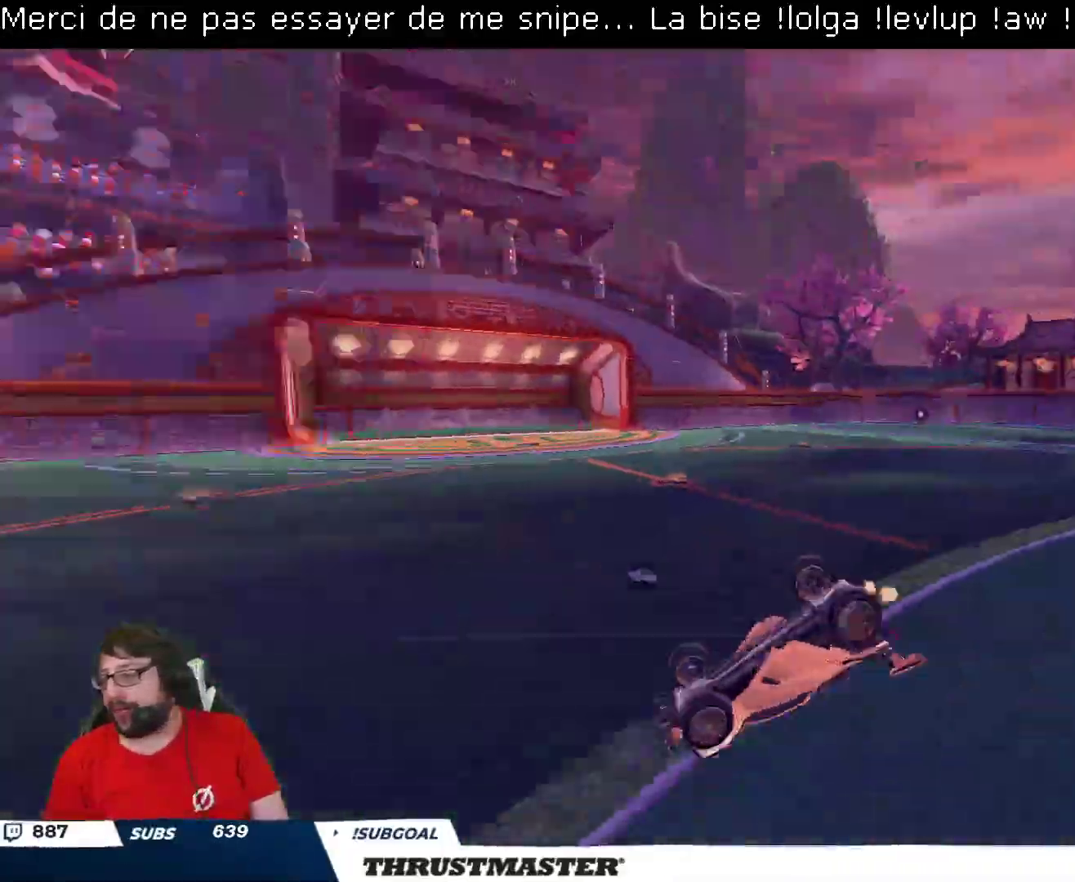
{"buttons": ["R2"], "left_stick": "center", "right_stick": "center", "events": []}
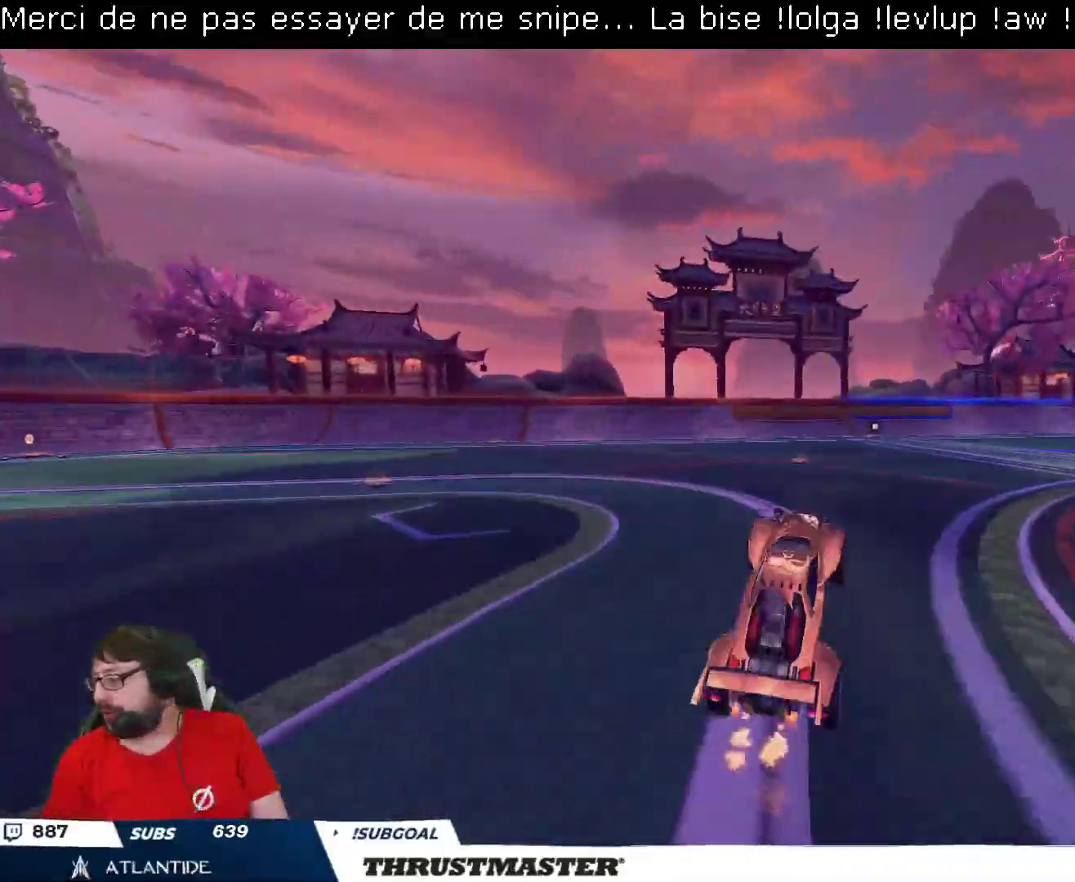
{"buttons": ["R2"], "left_stick": "center", "right_stick": "center", "events": [[300, "Y", "down"], [367, "Y", "up"]]}
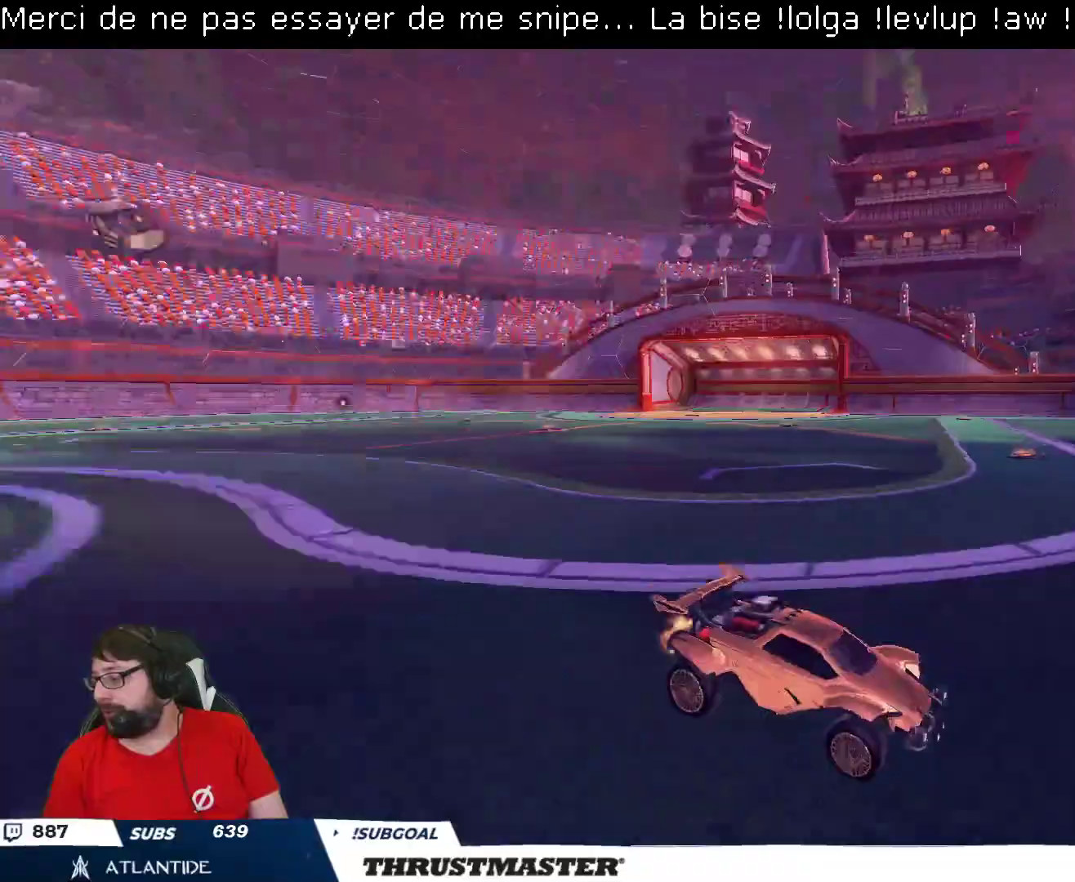
{"buttons": ["R2"], "left_stick": "center", "right_stick": "center", "events": [[200, "B", "down"], [500, "B", "up"]]}
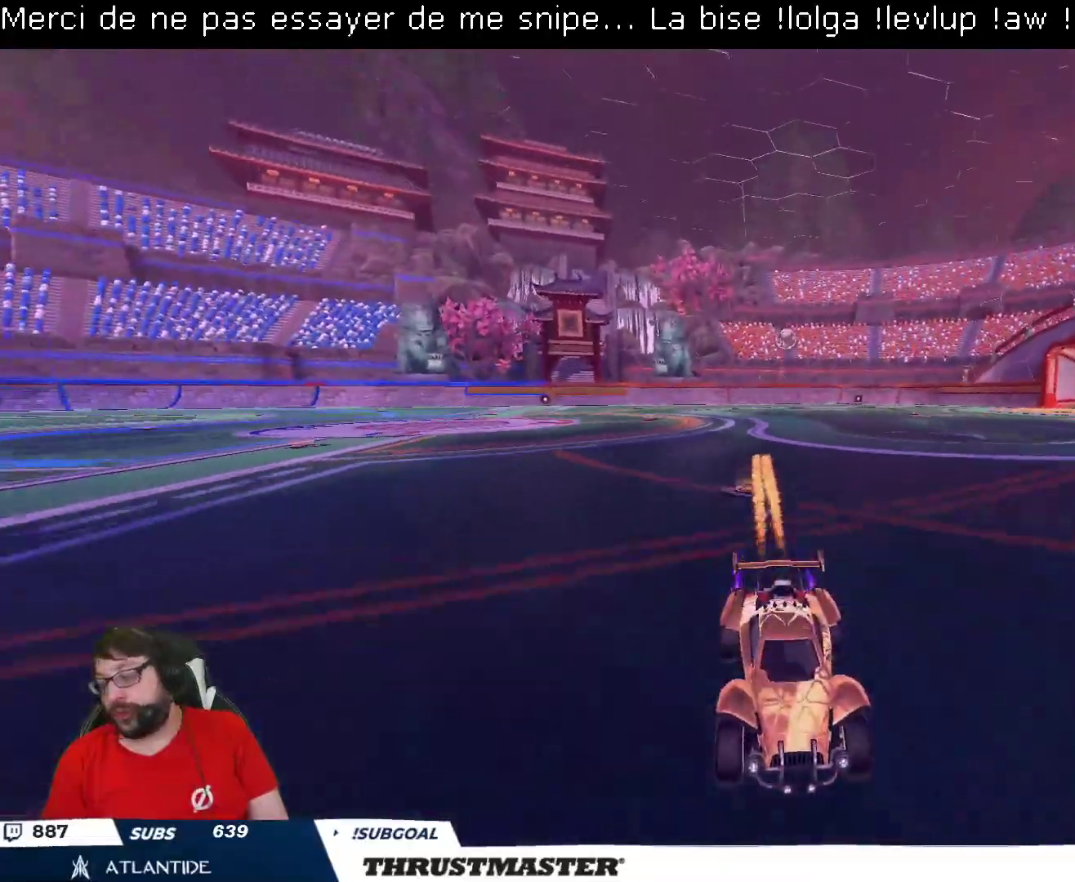
{"buttons": ["R2"], "left_stick": "up-left", "right_stick": "center", "events": [[67, "left_stick", "right"], [233, "left_stick", "left"], [317, "L2", "down"], [333, "left_stick", "up-left"], [467, "L2", "up"]]}
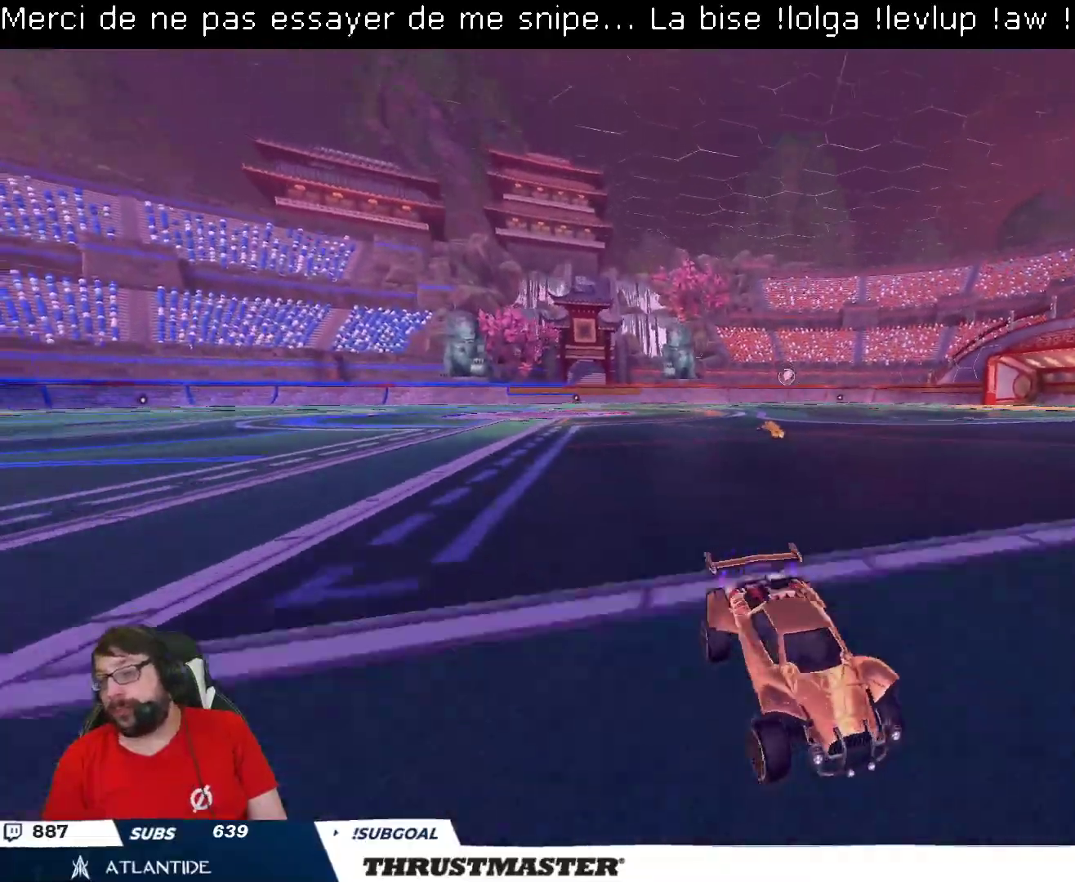
{"buttons": ["B", "R2"], "left_stick": "up-left", "right_stick": "center", "events": [[200, "B", "down"]]}
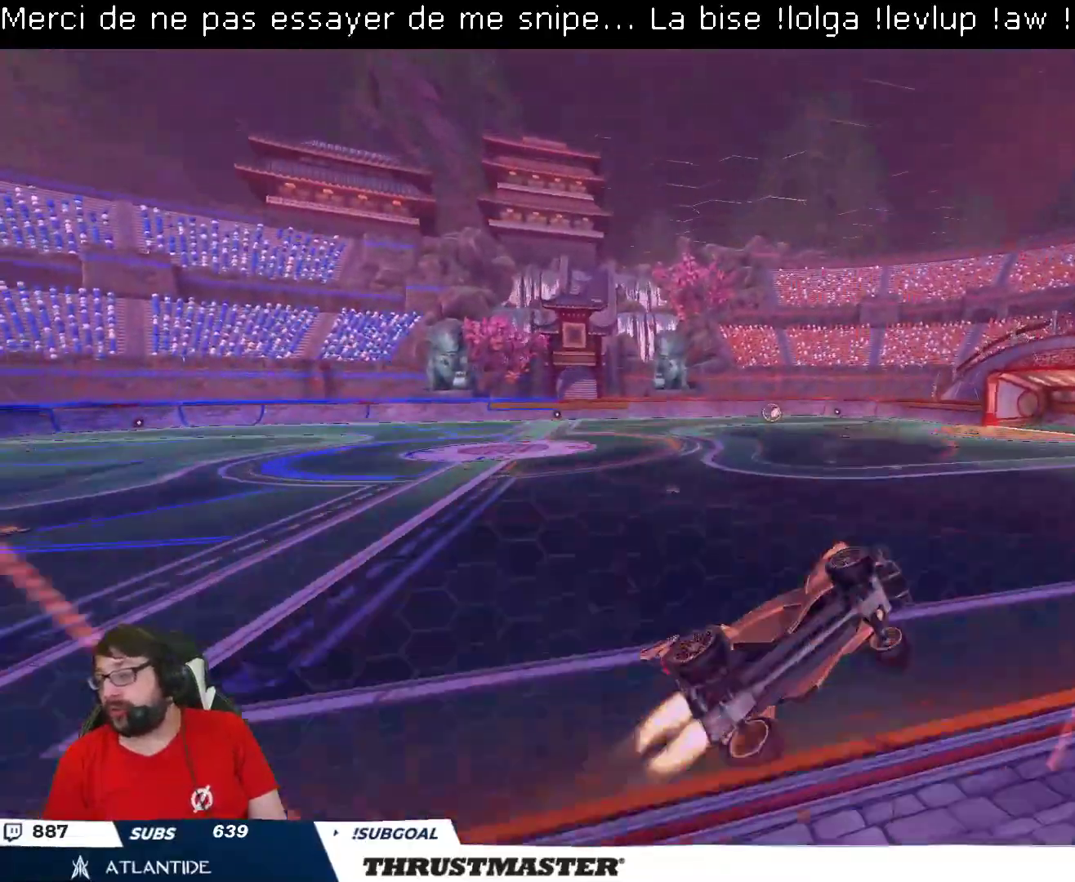
{"buttons": ["B", "R2"], "left_stick": "up-left", "right_stick": "center", "events": [[217, "B", "up"], [317, "B", "down"]]}
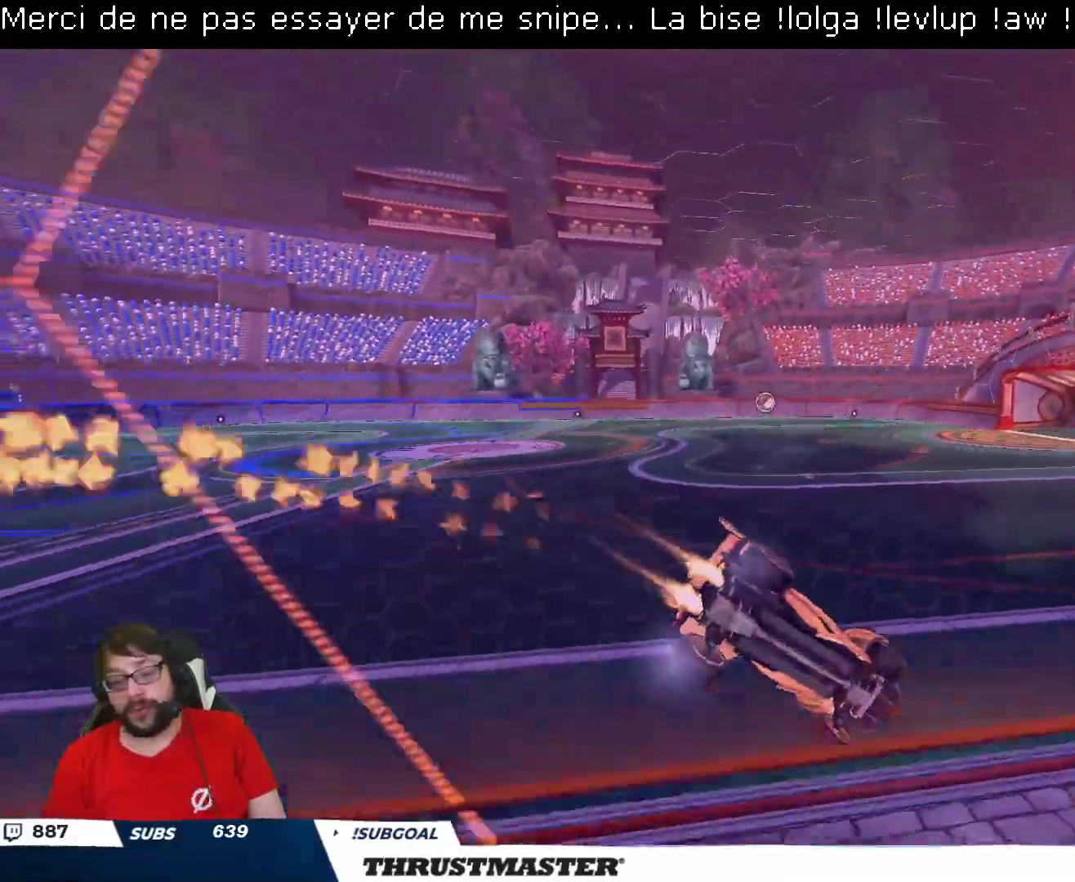
{"buttons": ["B", "R2"], "left_stick": "center", "right_stick": "center", "events": [[83, "B", "up"], [167, "B", "down"], [183, "Y", "down"], [317, "left_stick", "center"], [333, "Y", "up"]]}
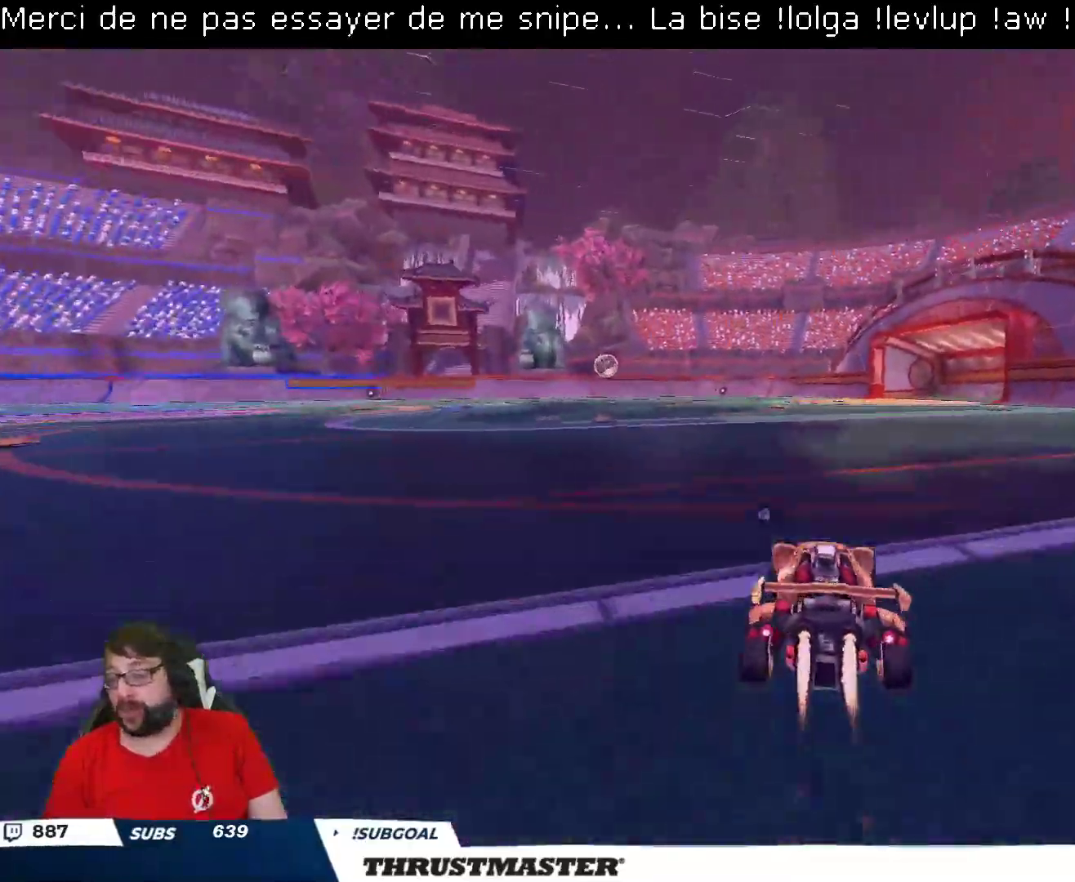
{"buttons": ["R2"], "left_stick": "center", "right_stick": "center", "events": [[33, "B", "up"], [33, "left_stick", "left"], [133, "left_stick", "up-left"], [367, "left_stick", "center"]]}
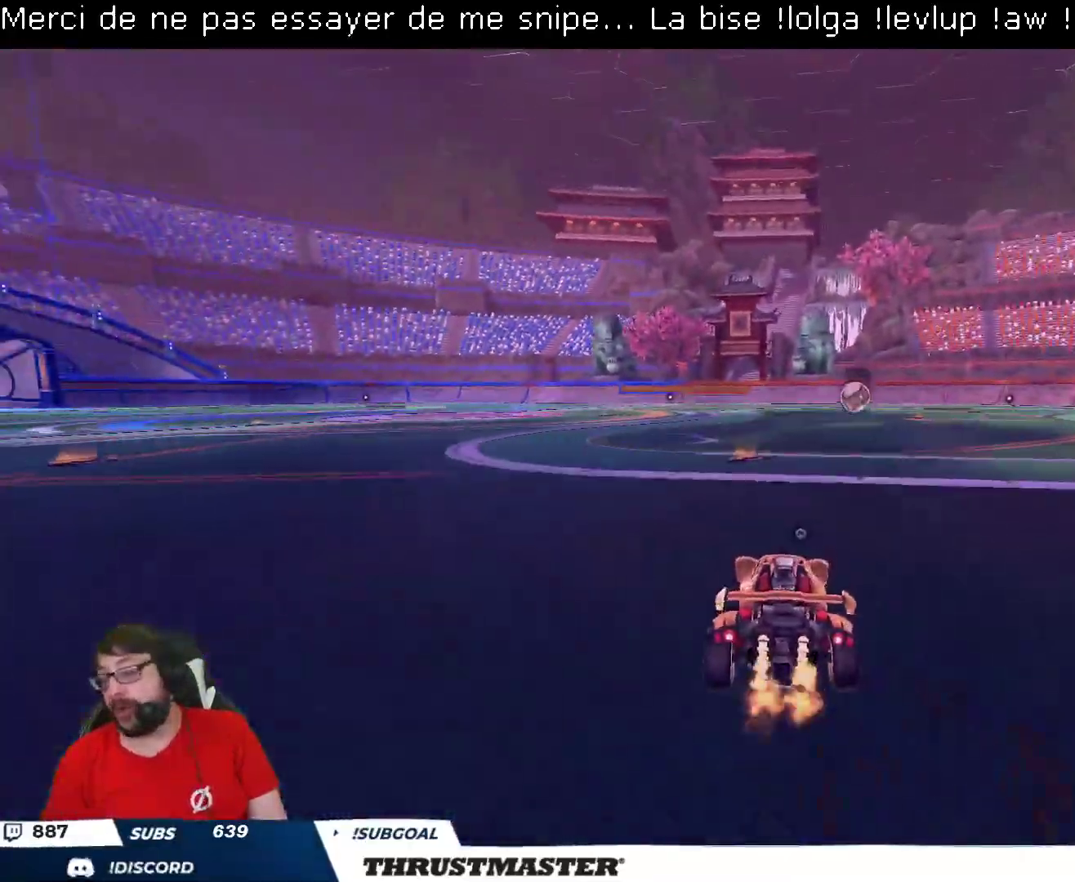
{"buttons": ["R2"], "left_stick": "center", "right_stick": "center", "events": [[150, "left_stick", "right"], [383, "left_stick", "center"]]}
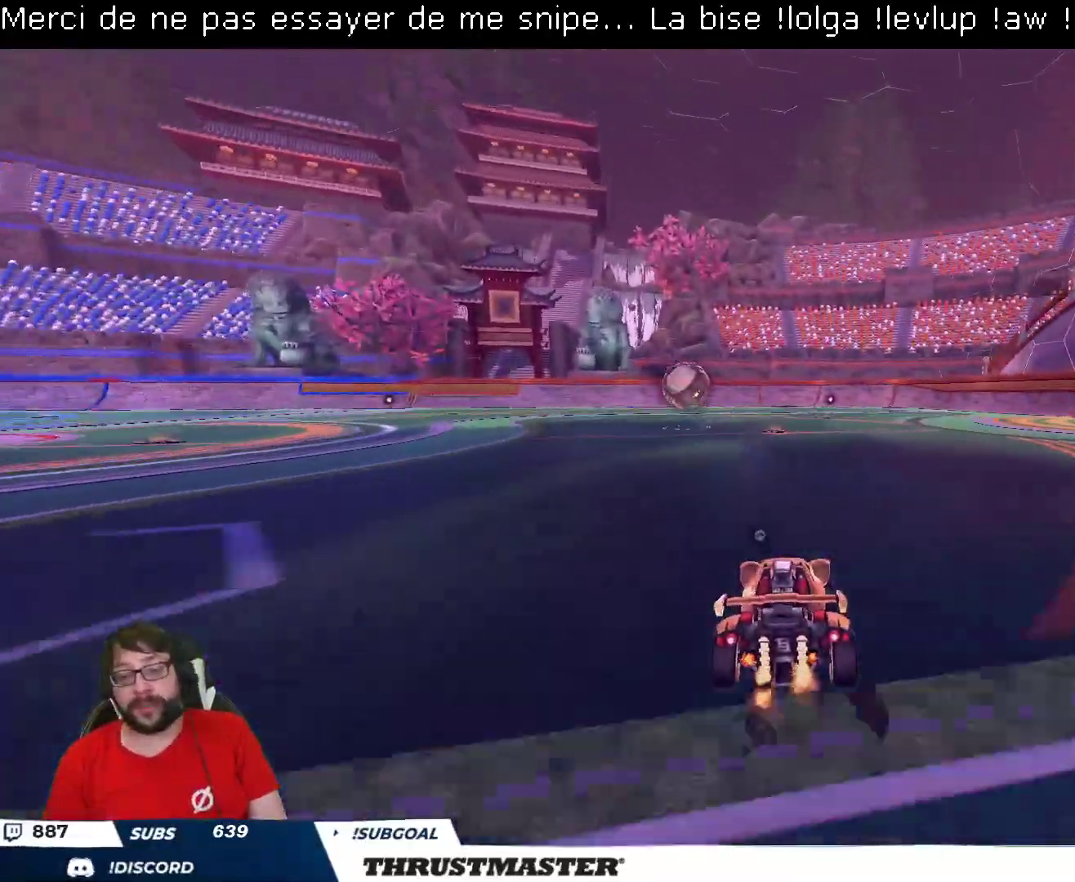
{"buttons": ["R2"], "left_stick": "left", "right_stick": "center", "events": [[217, "left_stick", "left"], [333, "left_stick", "center"], [400, "A", "down"], [450, "A", "up"], [483, "left_stick", "left"]]}
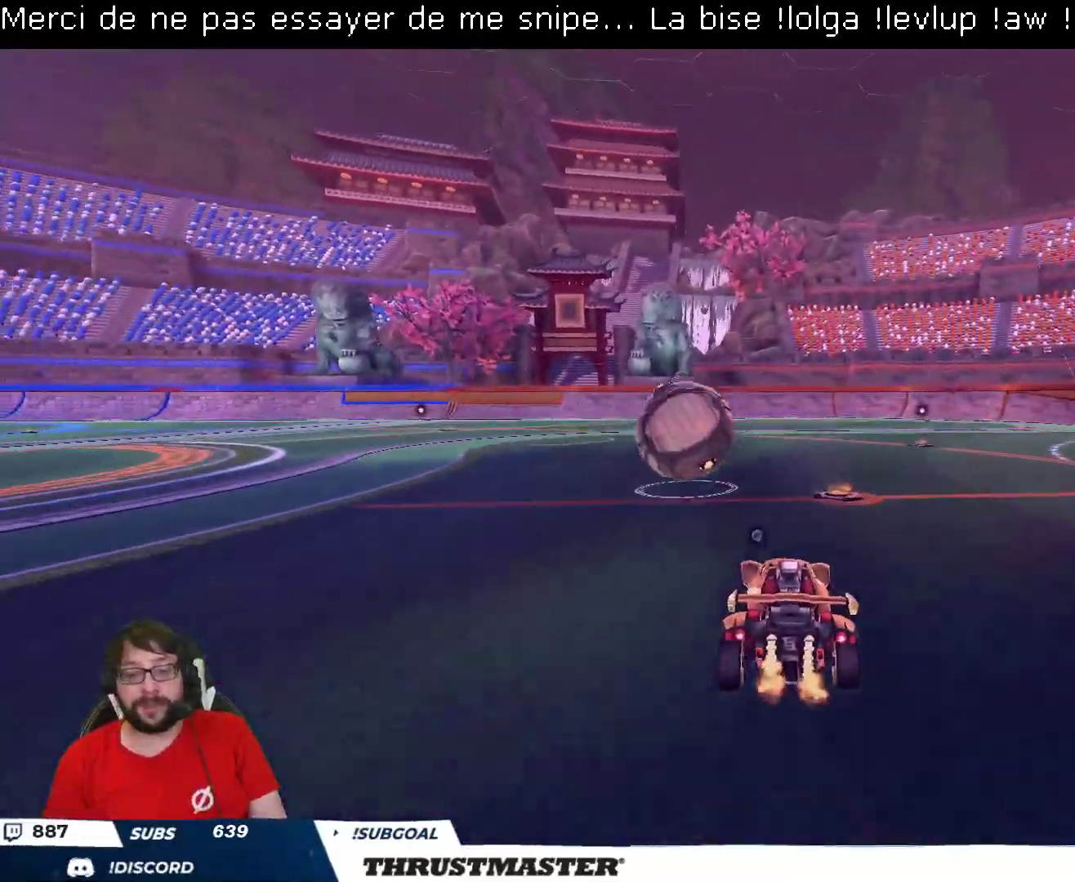
{"buttons": ["B", "L2", "R2"], "left_stick": "left", "right_stick": "center", "events": [[150, "A", "down"], [150, "L2", "down"], [217, "A", "up"], [233, "left_stick", "down-left"], [317, "B", "down"], [317, "Y", "down"], [467, "Y", "up"], [500, "left_stick", "left"]]}
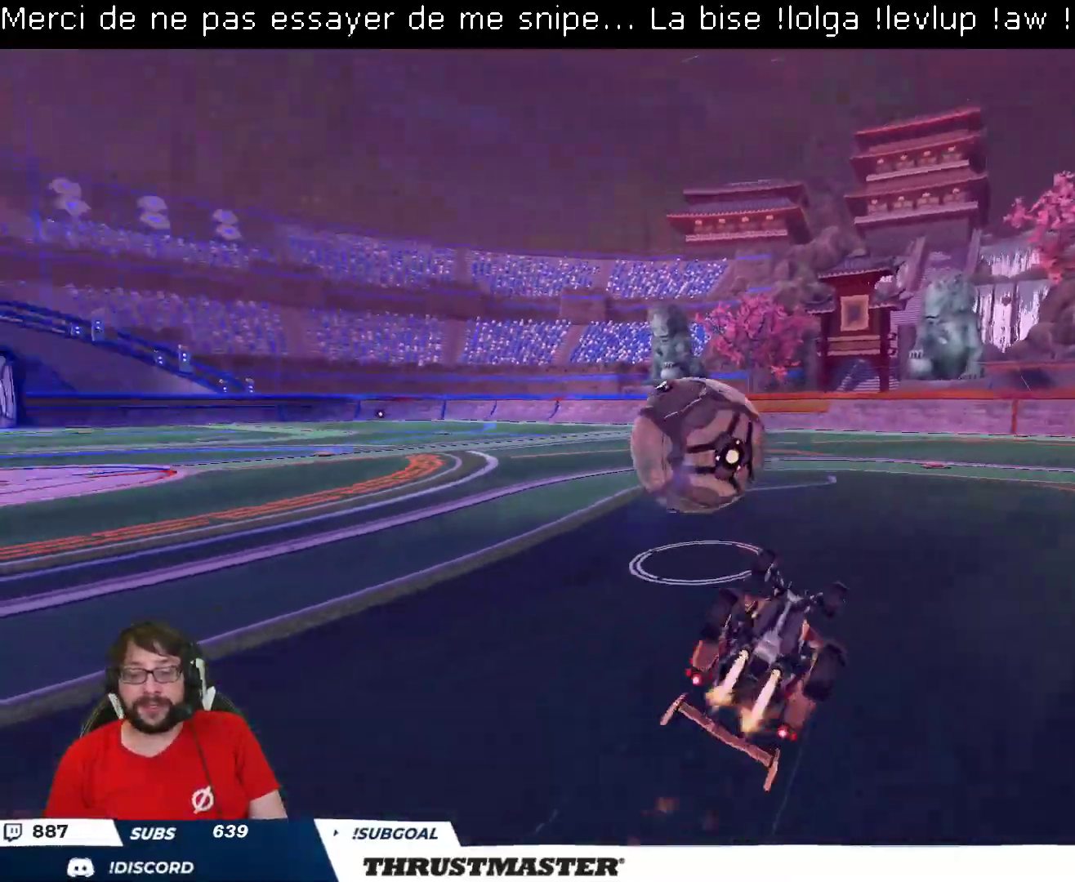
{"buttons": ["R2"], "left_stick": "center", "right_stick": "center", "events": [[100, "Y", "down"], [117, "left_stick", "down-left"], [250, "B", "up"], [267, "Y", "up"], [333, "L2", "up"], [350, "left_stick", "center"]]}
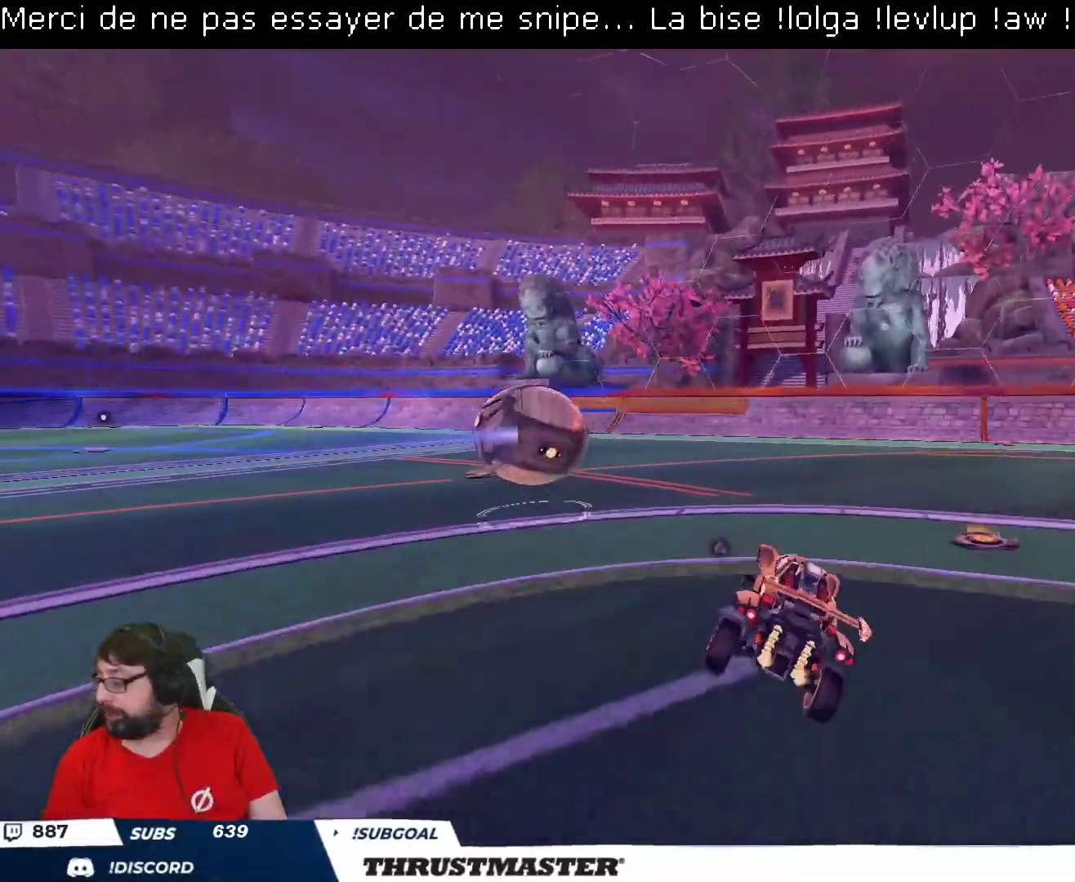
{"buttons": ["A", "L2", "R2"], "left_stick": "up", "right_stick": "center", "events": [[67, "left_stick", "left"], [283, "left_stick", "center"], [333, "left_stick", "up"], [367, "L2", "down"], [400, "A", "down"], [450, "A", "up"], [500, "A", "down"]]}
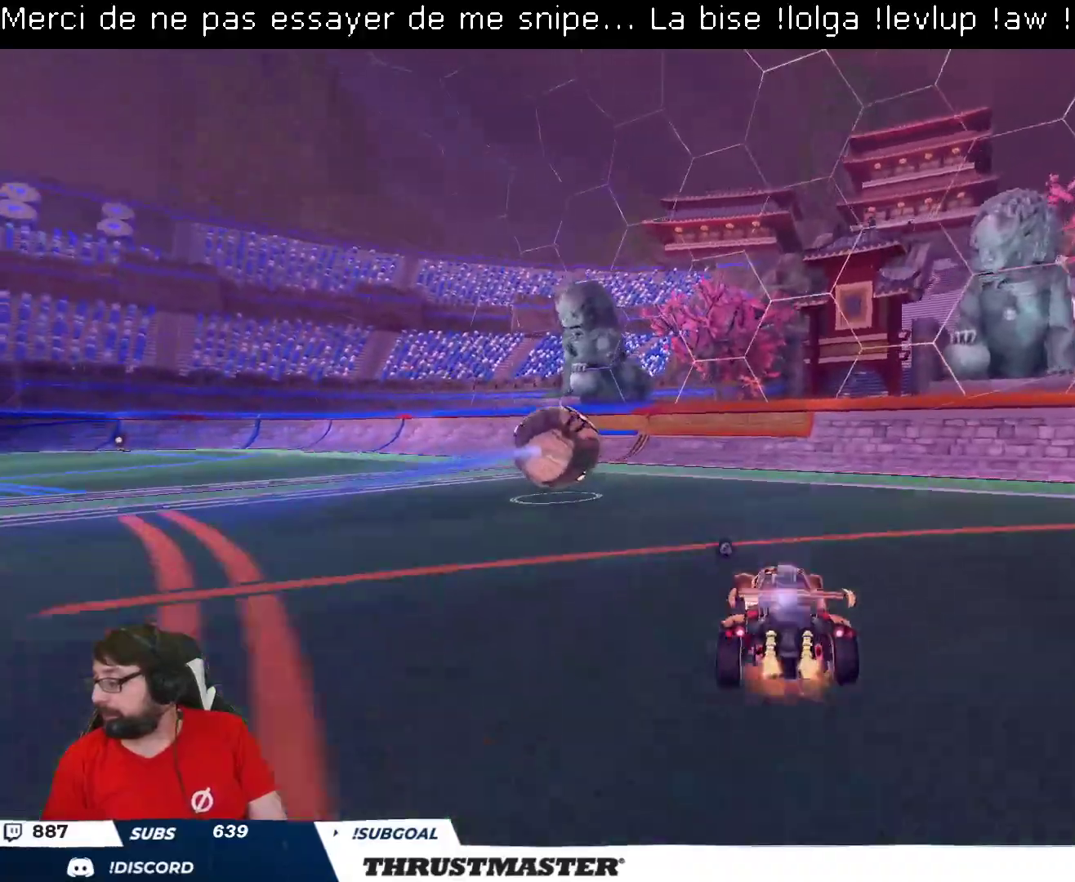
{"buttons": ["R2"], "left_stick": "center", "right_stick": "center", "events": [[67, "A", "up"], [150, "L2", "up"], [150, "Y", "down"], [150, "left_stick", "center"], [217, "Y", "up"]]}
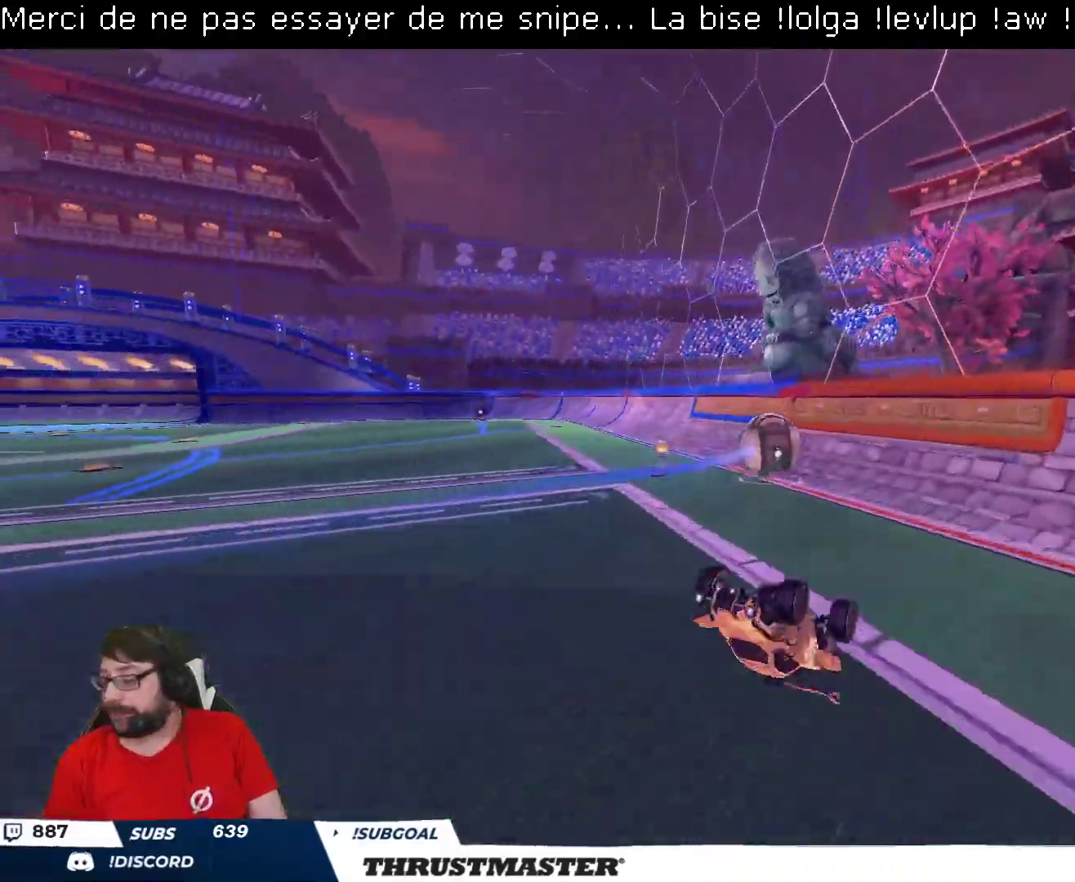
{"buttons": ["B", "R2"], "left_stick": "up-left", "right_stick": "center", "events": [[250, "R2", "up"], [283, "left_stick", "left"], [400, "R2", "down"], [433, "B", "down"], [500, "left_stick", "up-left"]]}
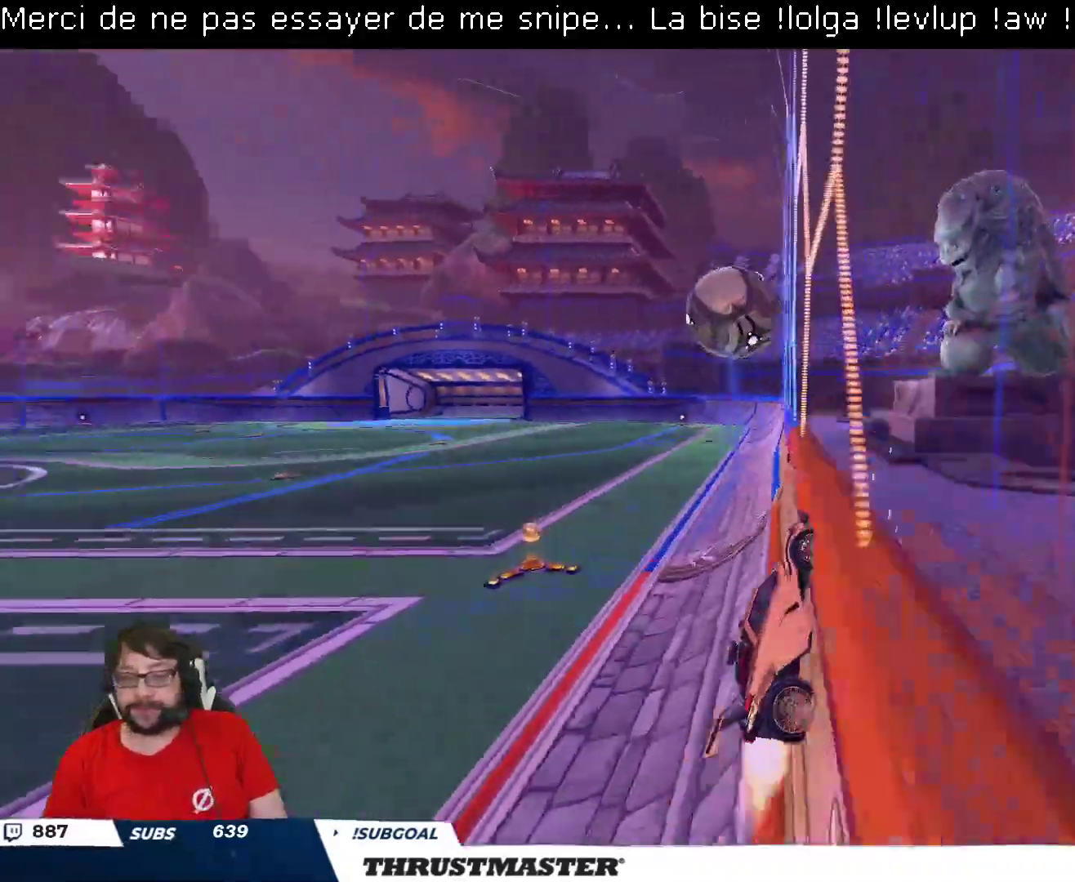
{"buttons": ["R2"], "left_stick": "center", "right_stick": "center", "events": [[217, "B", "up"], [233, "left_stick", "center"], [333, "left_stick", "left"], [450, "left_stick", "center"]]}